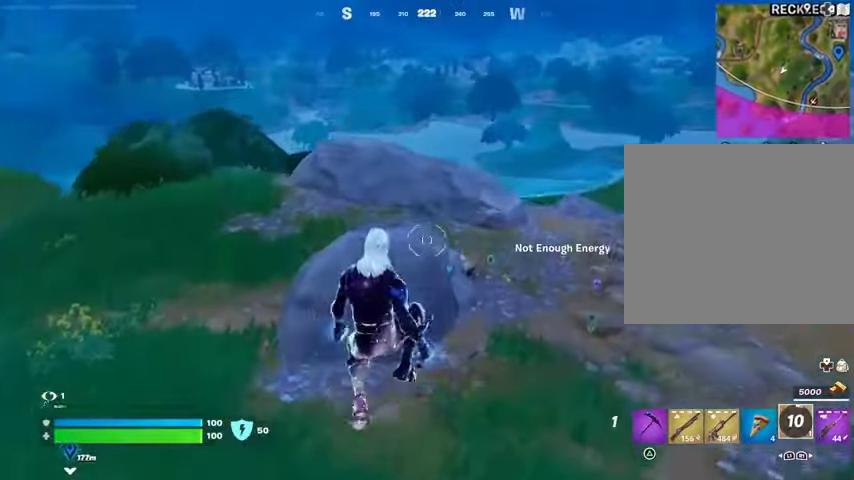
Gameplay with a controller (PlayStation layout); each line is a JSON object with the inputs held at the frame after it. "events" lists button and stick changes between this image and that frame as [ms after this image, input, new state], when the widget could be followed in between. Not read: L1.
{"buttons": [], "left_stick": "up", "right_stick": "center", "events": [[33, "CROSS", "down"], [133, "CROSS", "up"]]}
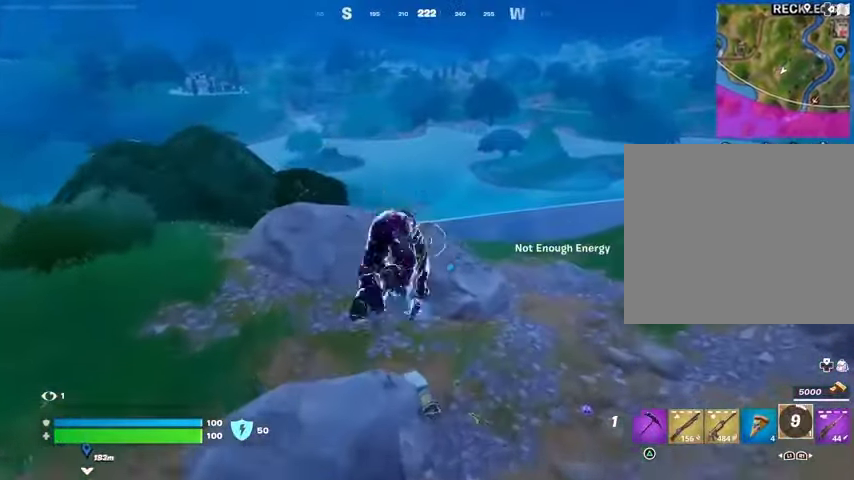
{"buttons": [], "left_stick": "up", "right_stick": "center", "events": [[433, "R3", "down"], [500, "R3", "up"]]}
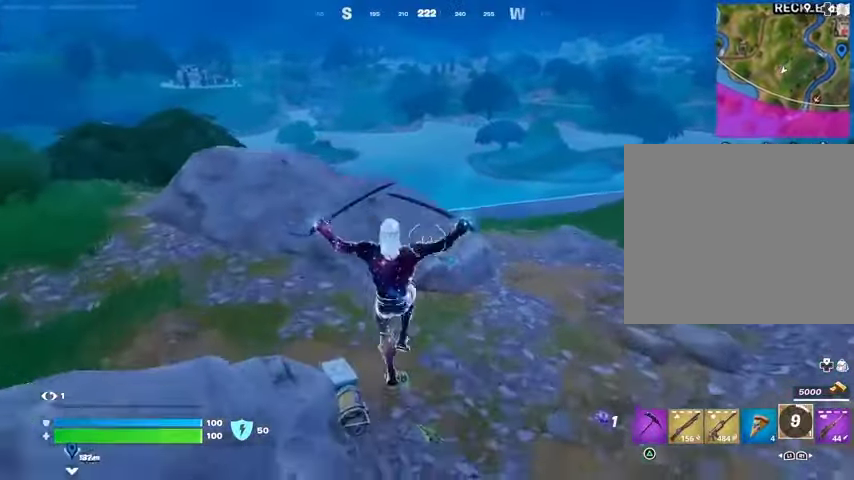
{"buttons": [], "left_stick": "up", "right_stick": "center", "events": []}
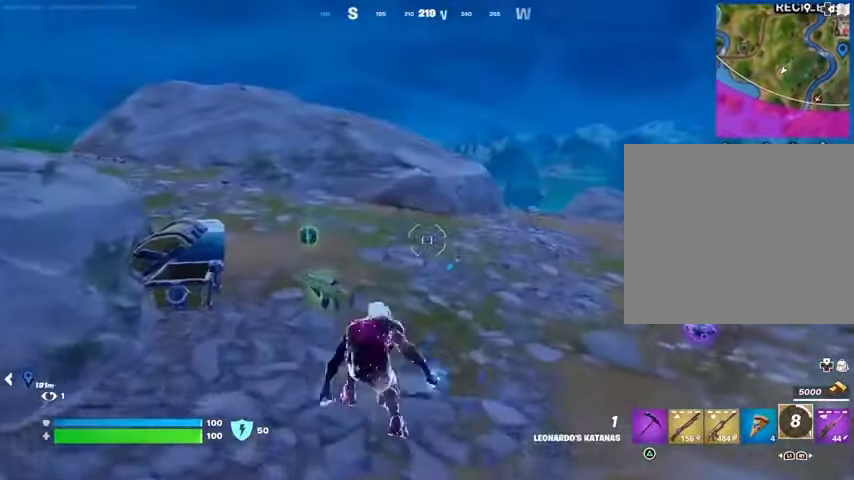
{"buttons": [], "left_stick": "up", "right_stick": "center", "events": [[333, "L3", "down"], [433, "L3", "up"]]}
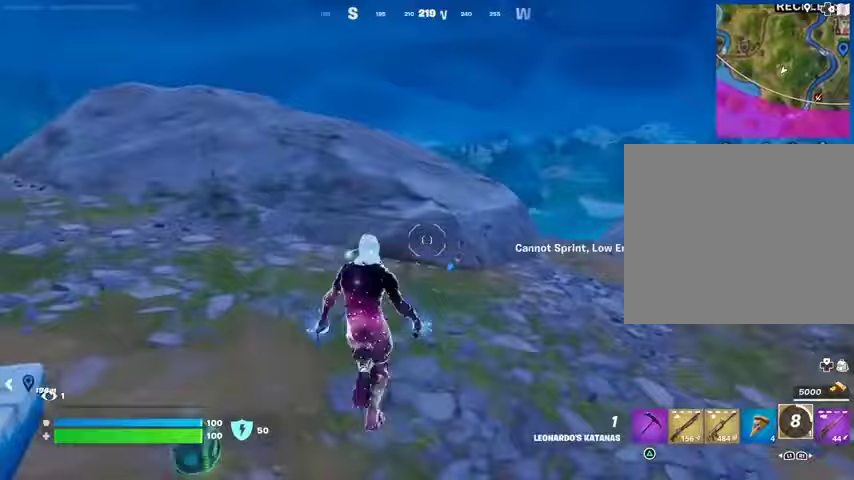
{"buttons": [], "left_stick": "up", "right_stick": "center", "events": [[100, "CROSS", "down"], [167, "CROSS", "up"], [200, "right_stick", "down-left"], [267, "right_stick", "center"]]}
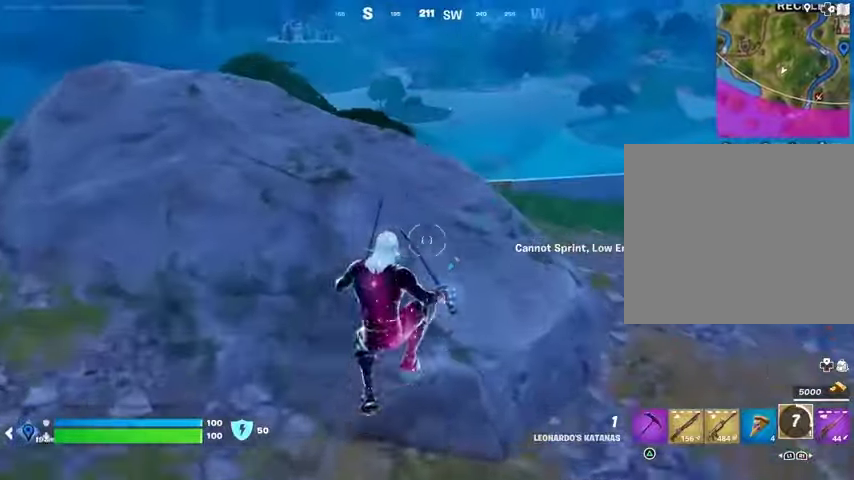
{"buttons": [], "left_stick": "up-left", "right_stick": "center", "events": [[167, "R1", "down"], [267, "R1", "up"], [433, "left_stick", "up-left"], [467, "CROSS", "down"], [500, "CROSS", "up"]]}
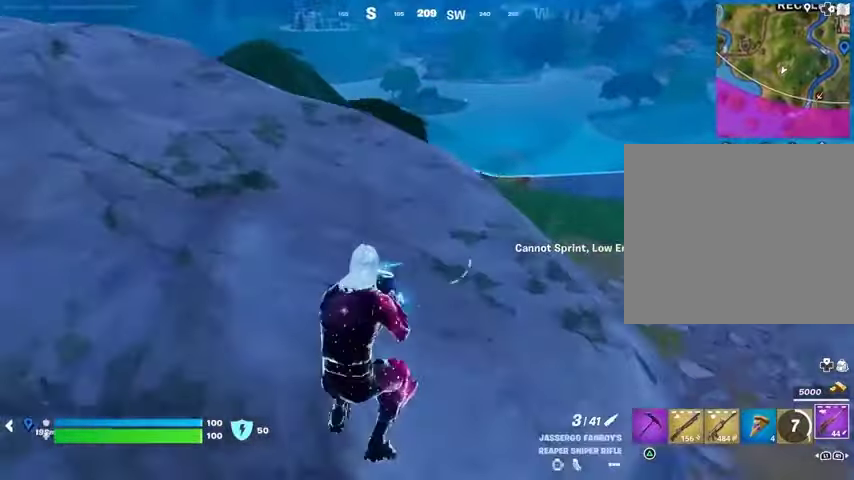
{"buttons": [], "left_stick": "up-left", "right_stick": "center", "events": []}
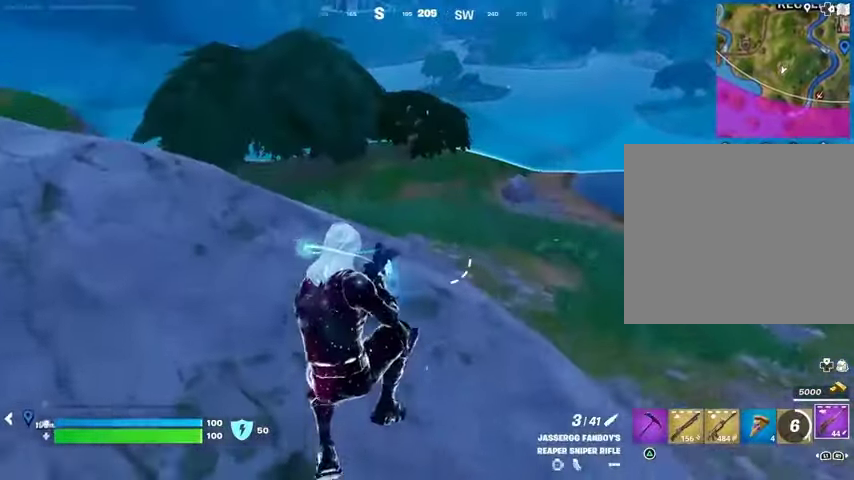
{"buttons": [], "left_stick": "up-left", "right_stick": "center", "events": [[67, "right_stick", "left"], [167, "right_stick", "center"], [367, "CROSS", "down"], [433, "CROSS", "up"]]}
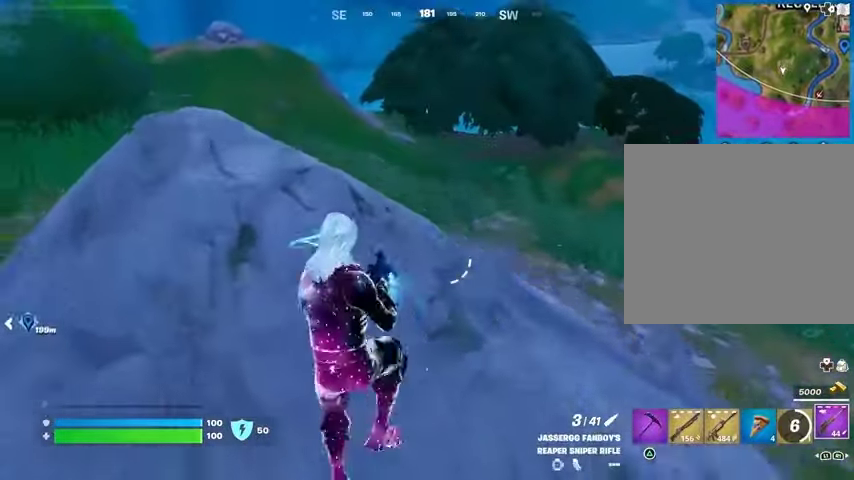
{"buttons": [], "left_stick": "up-left", "right_stick": "right", "events": [[467, "right_stick", "right"]]}
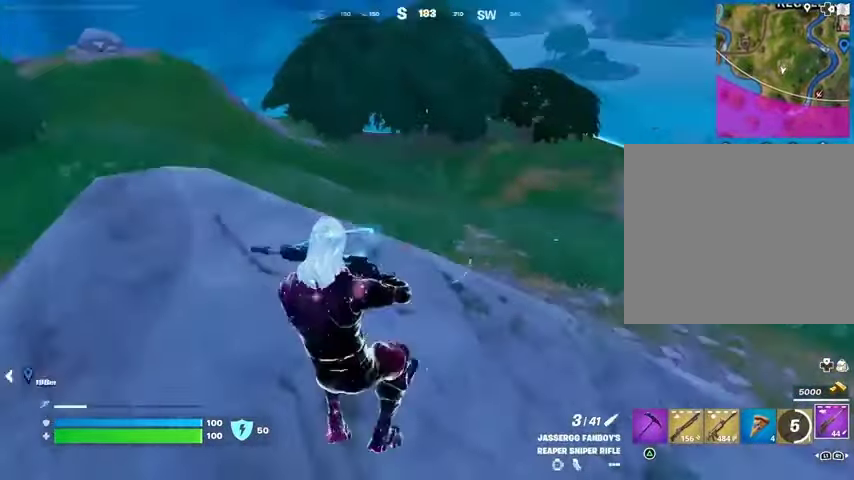
{"buttons": [], "left_stick": "up", "right_stick": "right", "events": [[167, "right_stick", "center"], [333, "L3", "down"], [367, "right_stick", "right"], [433, "L3", "up"], [433, "left_stick", "up"]]}
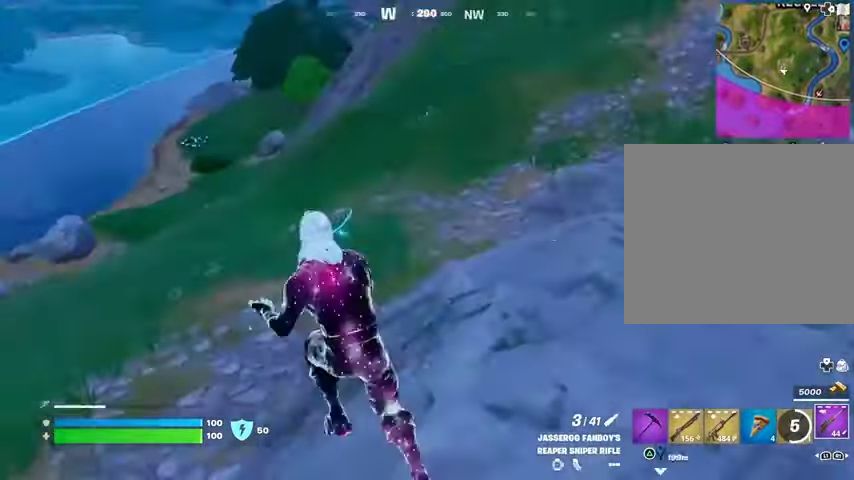
{"buttons": [], "left_stick": "up", "right_stick": "center", "events": [[33, "right_stick", "center"], [300, "CROSS", "down"], [400, "CROSS", "up"]]}
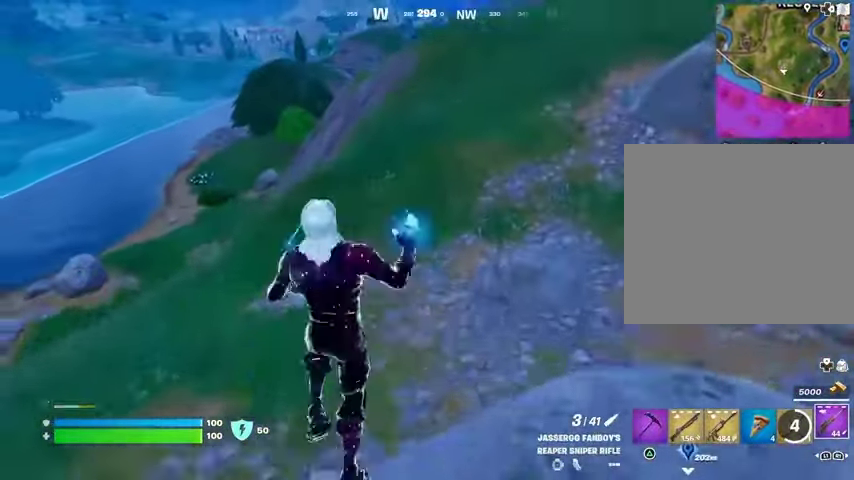
{"buttons": [], "left_stick": "up", "right_stick": "center", "events": []}
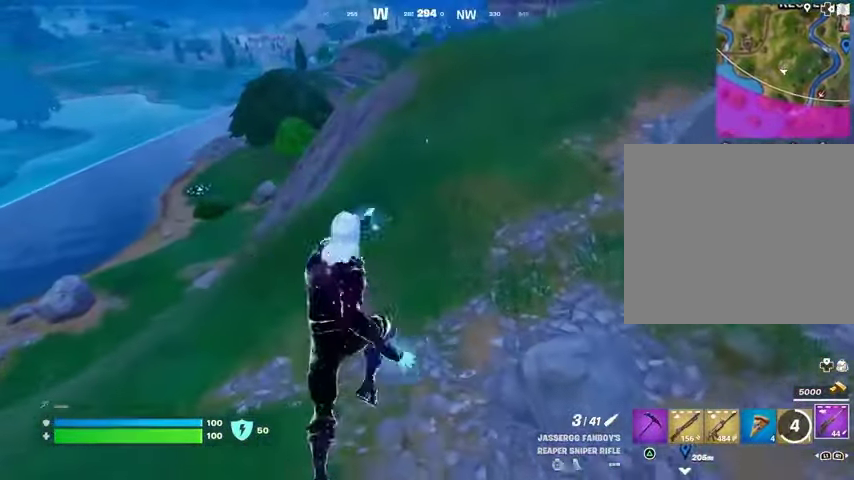
{"buttons": [], "left_stick": "up-right", "right_stick": "center", "events": [[233, "left_stick", "up-right"], [300, "R3", "down"], [333, "right_stick", "left"], [367, "R3", "up"], [467, "right_stick", "center"]]}
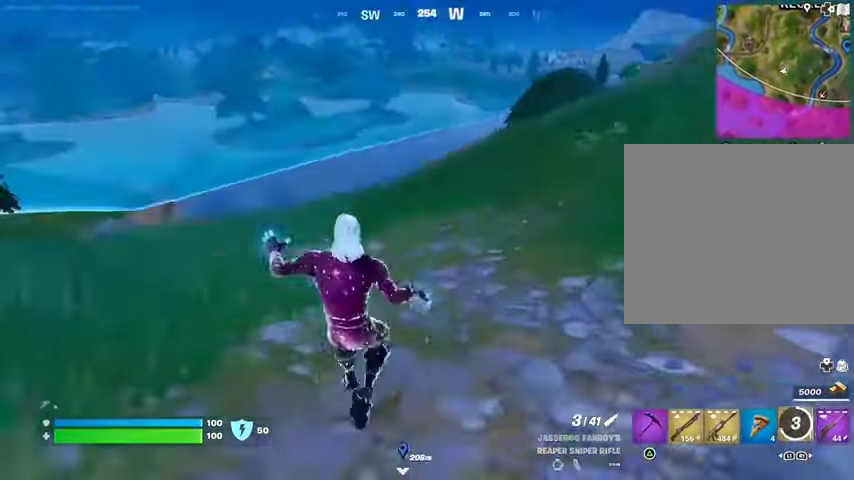
{"buttons": [], "left_stick": "up-right", "right_stick": "center", "events": [[367, "CROSS", "down"], [467, "CROSS", "up"]]}
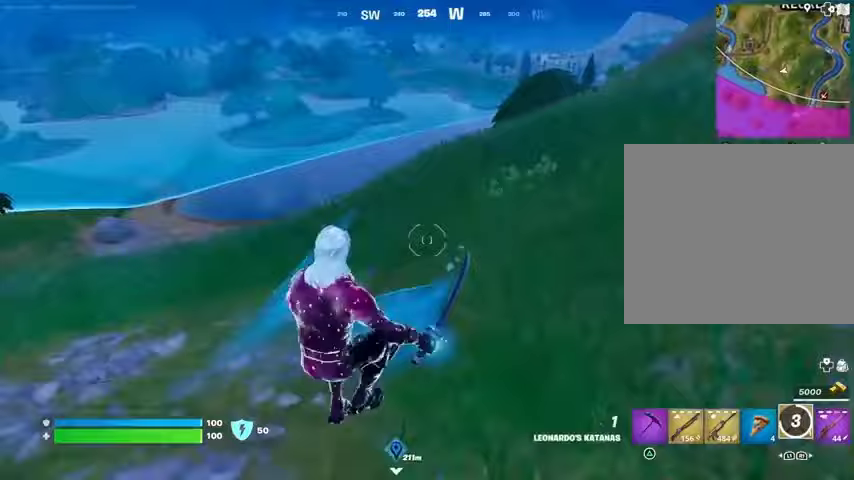
{"buttons": ["R3"], "left_stick": "up-right", "right_stick": "center", "events": [[433, "R3", "down"]]}
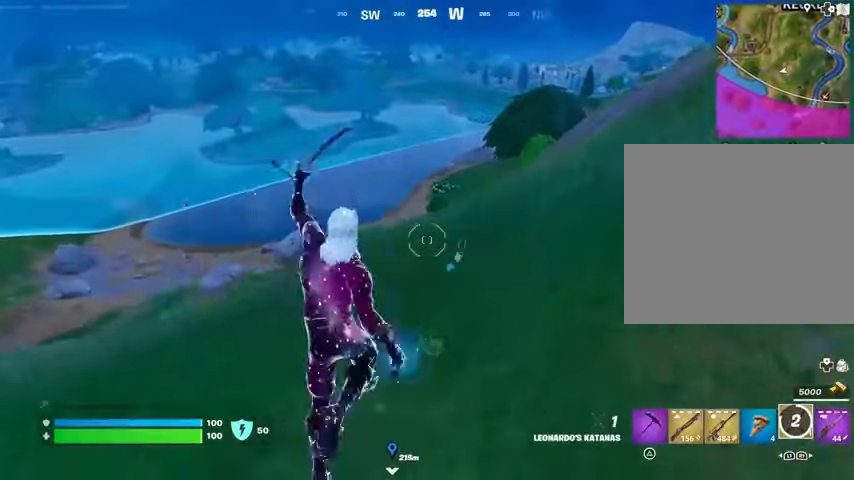
{"buttons": [], "left_stick": "up", "right_stick": "center", "events": [[67, "R3", "up"], [133, "left_stick", "up"], [267, "R1", "down"], [400, "R1", "up"]]}
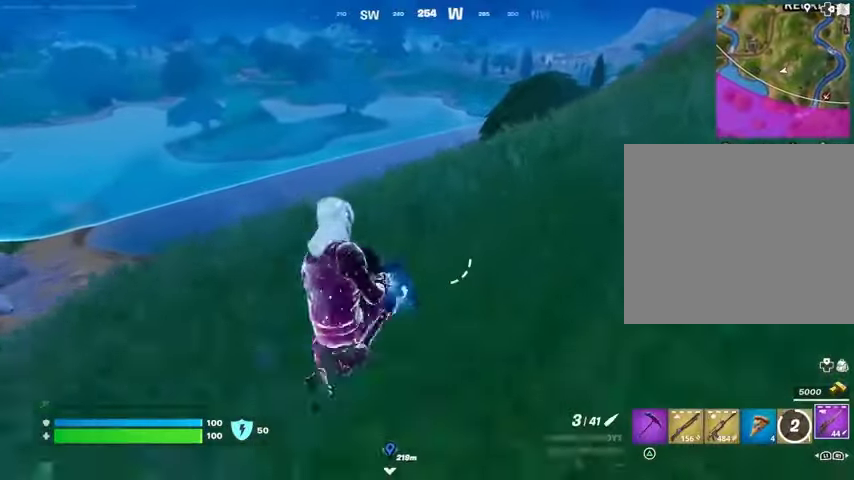
{"buttons": [], "left_stick": "up", "right_stick": "center", "events": [[200, "R3", "down"], [300, "R3", "up"]]}
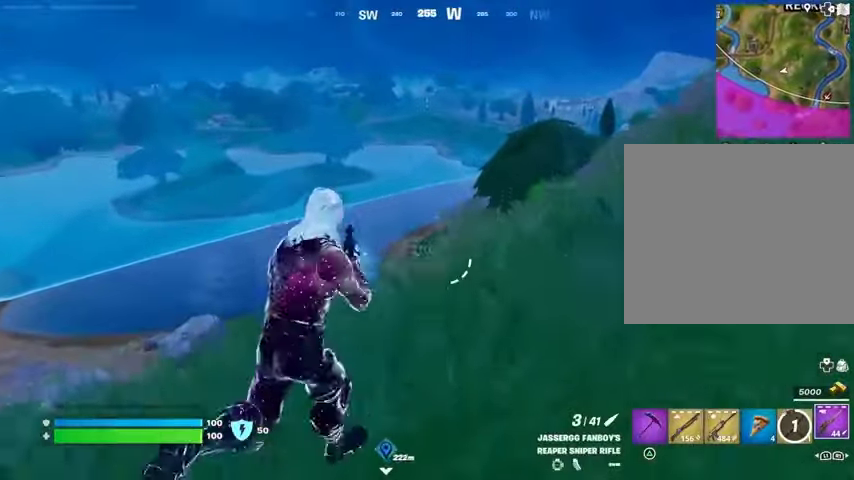
{"buttons": ["L2"], "left_stick": "up-left", "right_stick": "center", "events": [[33, "L2", "down"], [267, "left_stick", "up-left"]]}
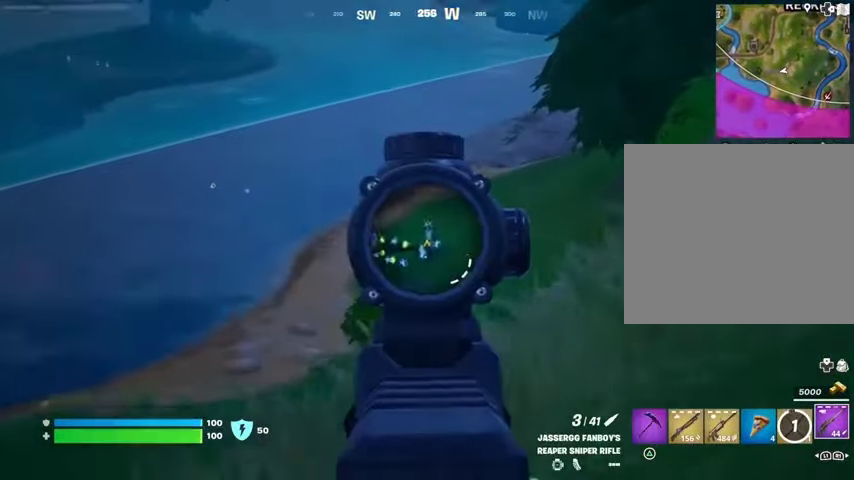
{"buttons": ["L2"], "left_stick": "up", "right_stick": "center", "events": [[67, "left_stick", "up"], [200, "right_stick", "up-right"], [300, "right_stick", "center"]]}
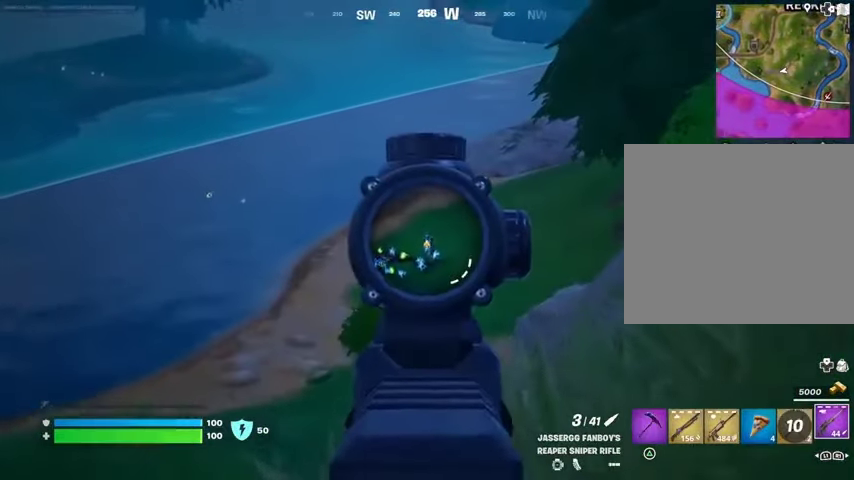
{"buttons": ["L2", "R2"], "left_stick": "up", "right_stick": "center", "events": [[500, "R2", "down"]]}
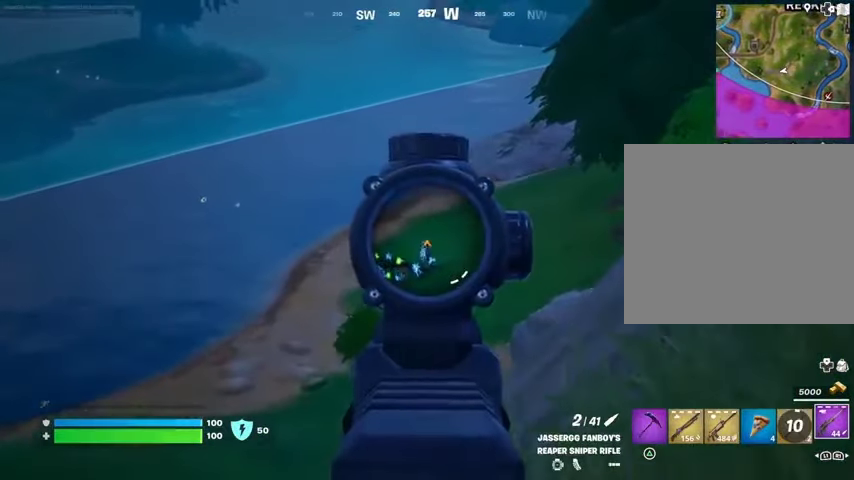
{"buttons": [], "left_stick": "up-right", "right_stick": "right", "events": [[33, "L2", "up"], [67, "R2", "up"], [100, "L3", "down"], [100, "right_stick", "down"], [167, "left_stick", "up-right"], [200, "L3", "up"], [233, "right_stick", "center"], [433, "right_stick", "right"]]}
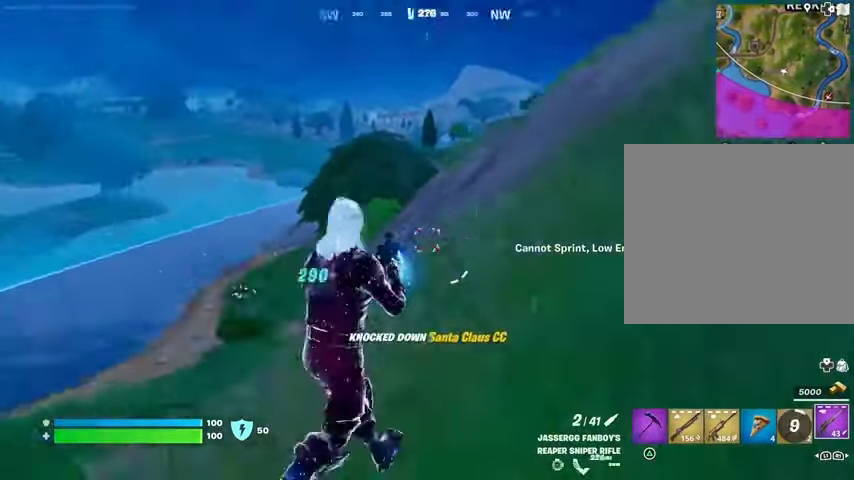
{"buttons": [], "left_stick": "up-right", "right_stick": "center", "events": [[167, "right_stick", "center"], [300, "right_stick", "left"], [500, "right_stick", "center"]]}
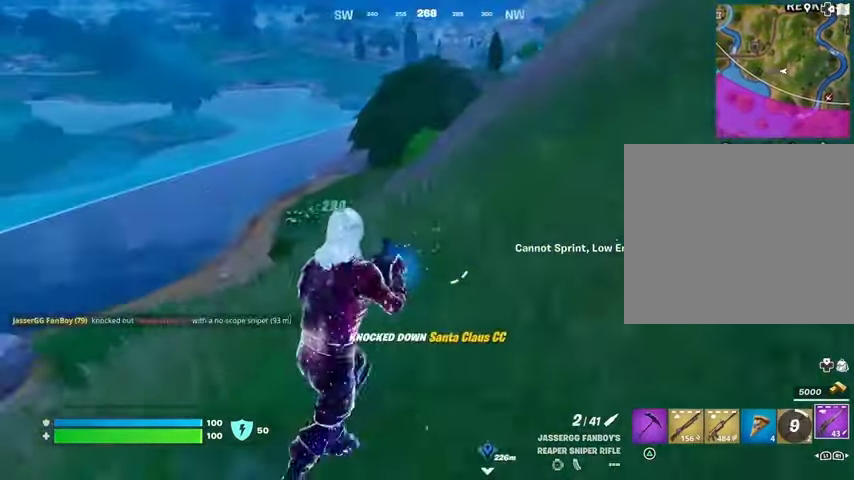
{"buttons": [], "left_stick": "up-right", "right_stick": "center", "events": []}
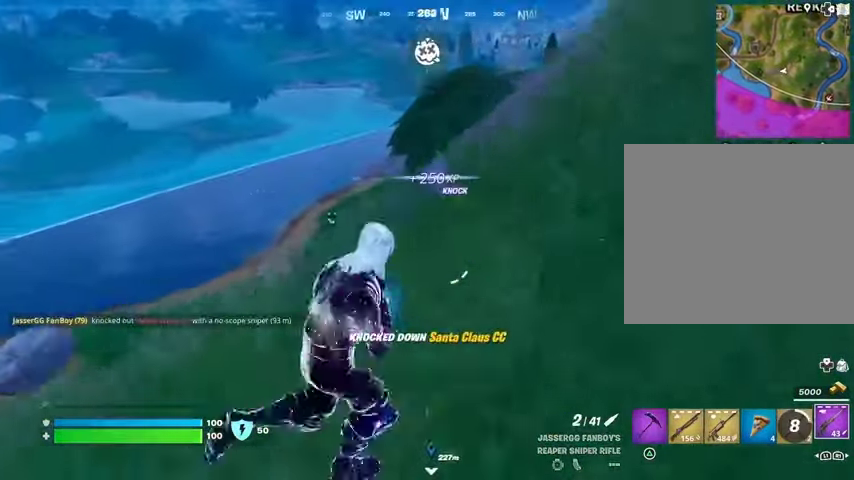
{"buttons": ["L2"], "left_stick": "up-right", "right_stick": "center", "events": [[367, "L2", "down"]]}
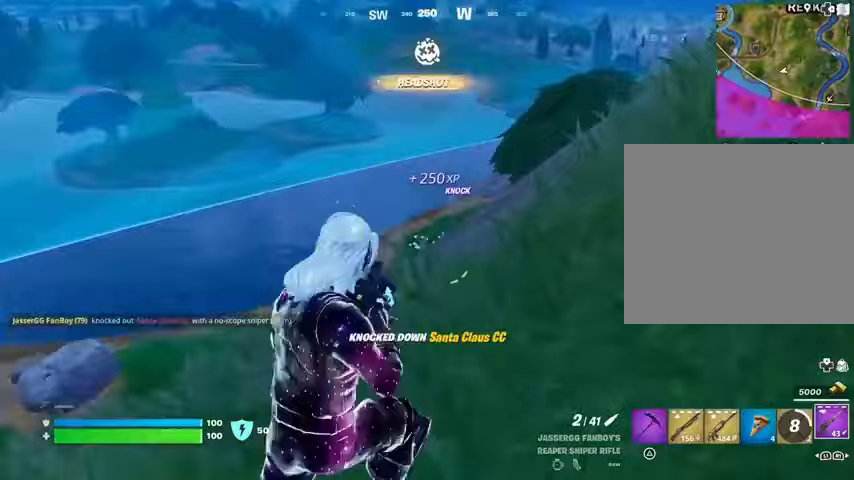
{"buttons": ["L2"], "left_stick": "up-right", "right_stick": "center"}
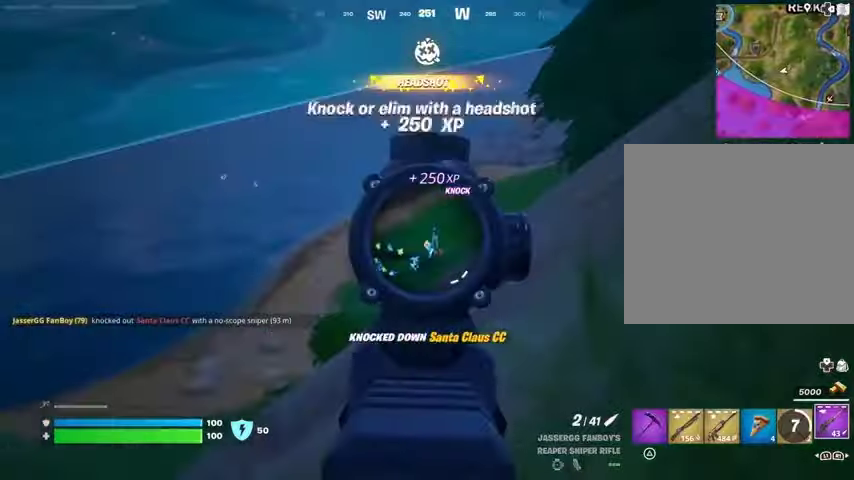
{"buttons": ["L2", "R2"], "left_stick": "up-right", "right_stick": "down-left", "events": [[500, "R2", "down"], [500, "right_stick", "down-left"]]}
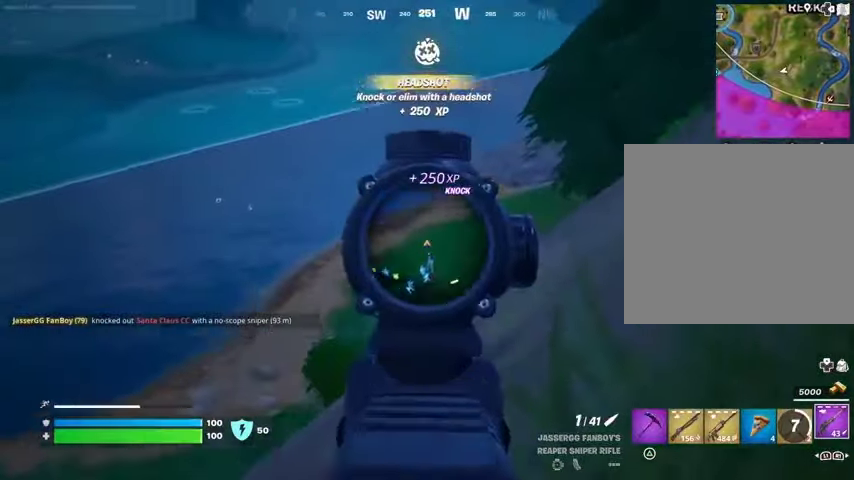
{"buttons": [], "left_stick": "up-right", "right_stick": "right", "events": [[33, "L2", "up"], [100, "R2", "up"], [100, "right_stick", "center"], [500, "right_stick", "right"]]}
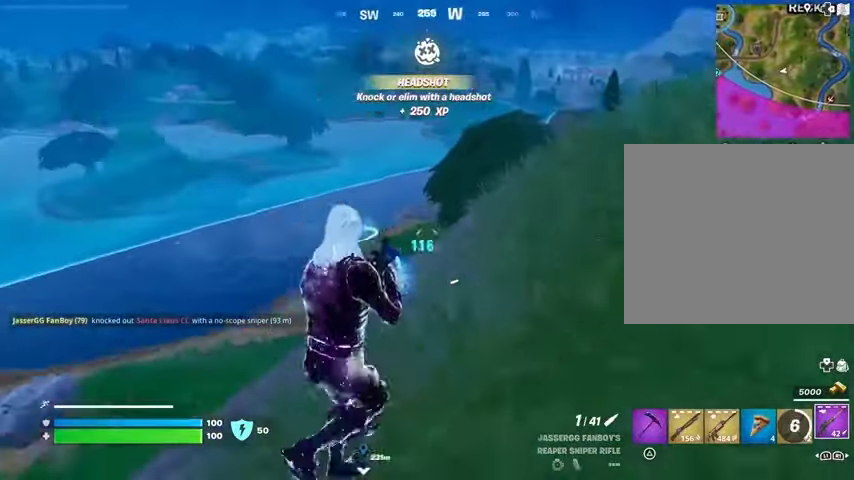
{"buttons": [], "left_stick": "up-right", "right_stick": "center", "events": [[200, "right_stick", "center"], [267, "right_stick", "left"], [500, "right_stick", "center"]]}
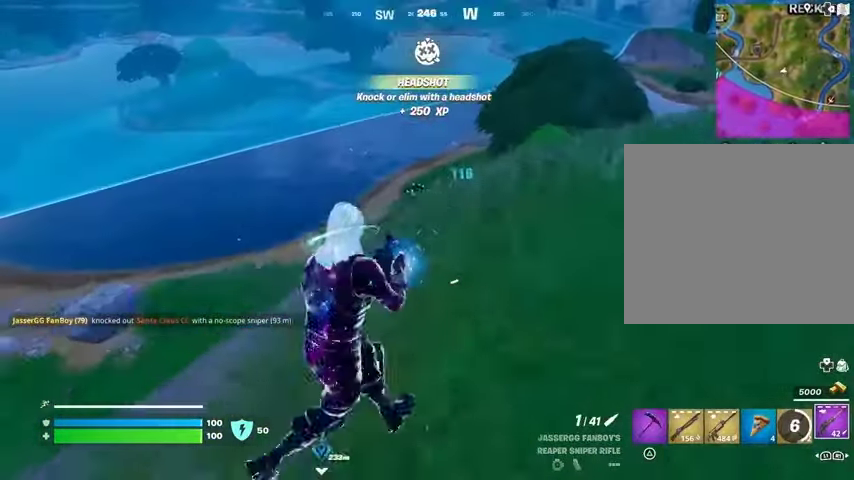
{"buttons": ["L2"], "left_stick": "up-right", "right_stick": "center", "events": [[400, "L2", "down"]]}